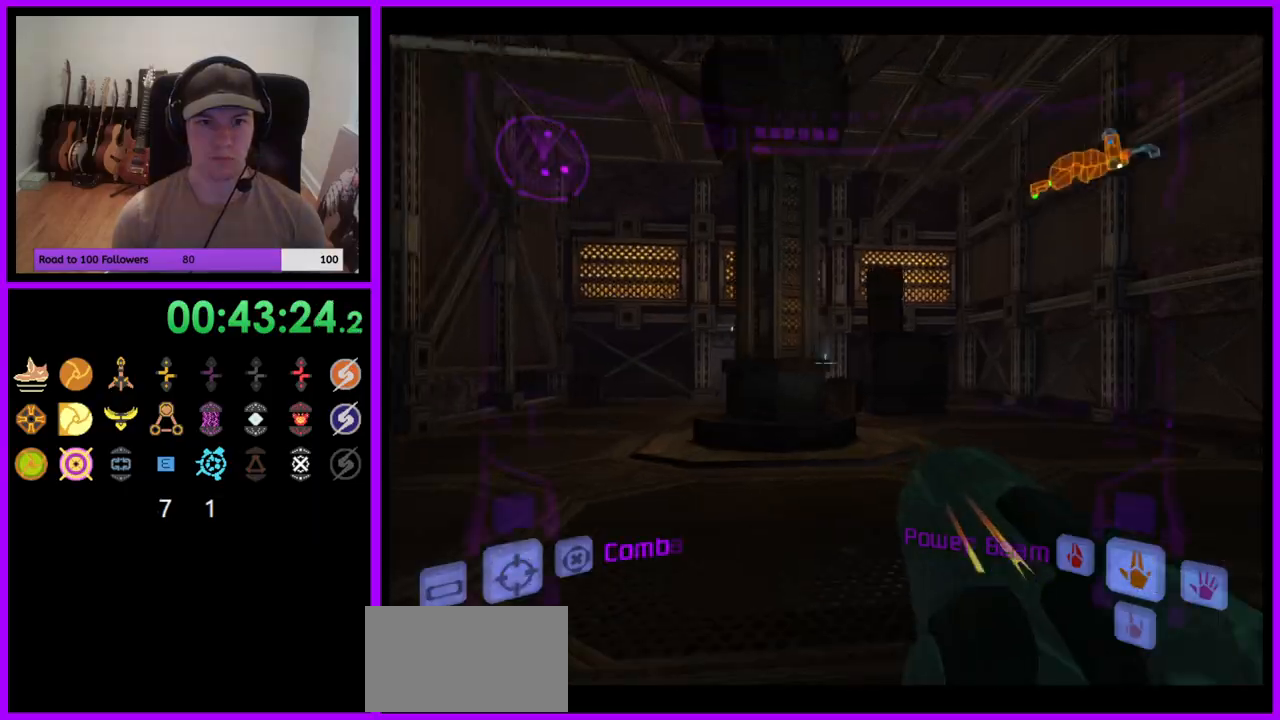
Gameplay with a controller (Nintendo layout); each line is a JSON object with the inputs held at the frame after it. "events" lists button and stick changes between this image and that frame as [ms after this image, input, new state], when the widget could be followed in between. Not read: L3 R3 START Z.
{"buttons": ["Y", "L1"], "left_stick": "up-right", "right_stick": "up", "events": [[150, "right_stick", "up"], [483, "Y", "down"]]}
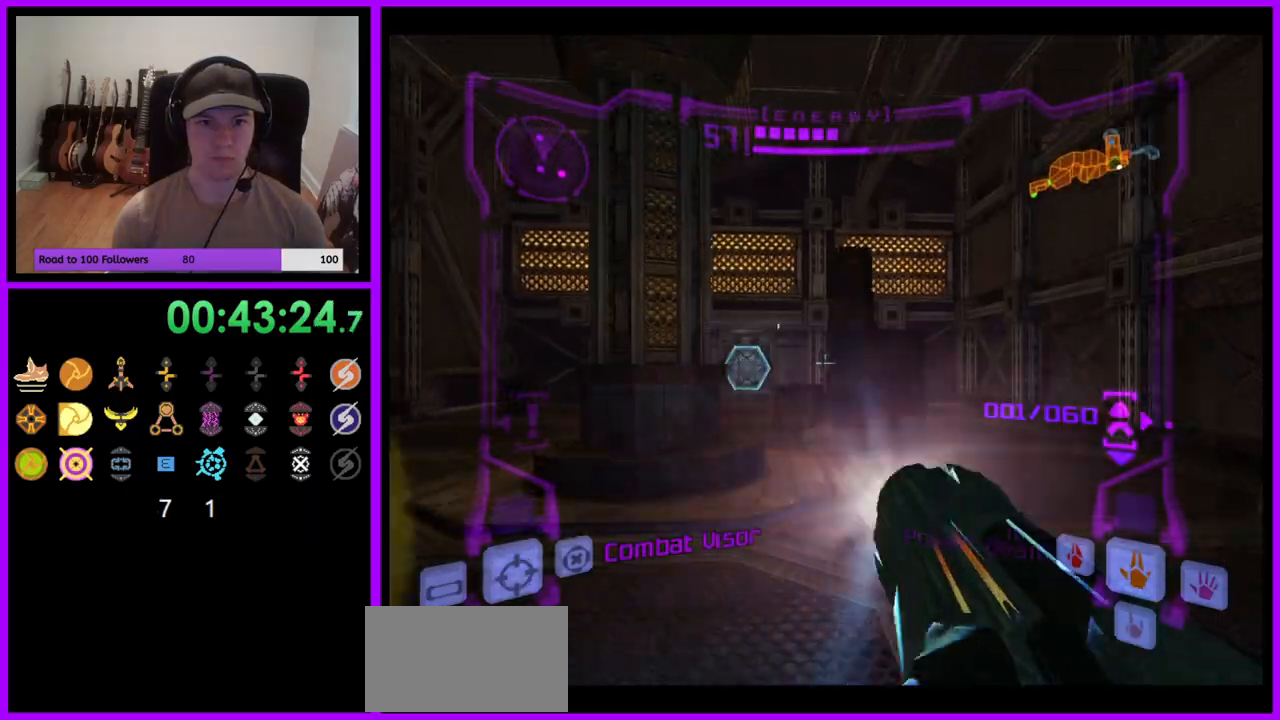
{"buttons": [], "left_stick": "up", "right_stick": "center", "events": [[100, "Y", "up"], [117, "left_stick", "up"], [200, "right_stick", "center"], [317, "L1", "up"]]}
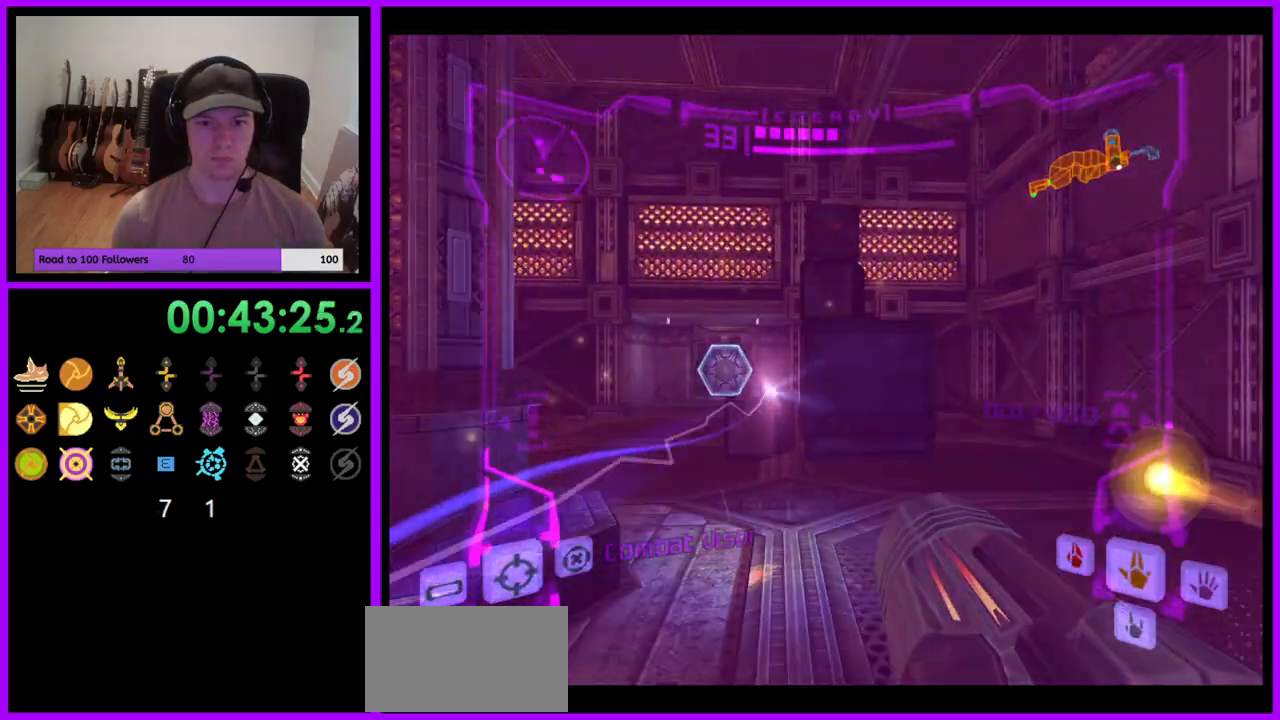
{"buttons": ["A"], "left_stick": "center", "right_stick": "center", "events": [[33, "A", "down"], [383, "left_stick", "center"]]}
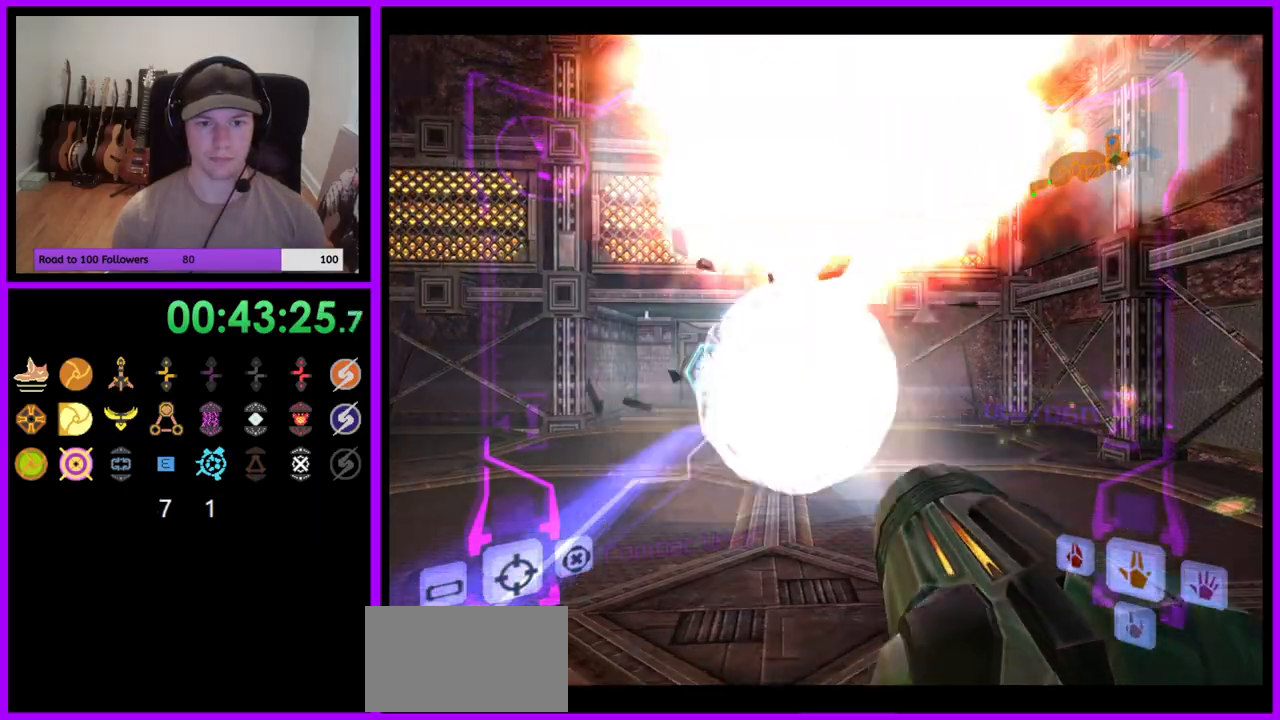
{"buttons": ["A", "L1"], "left_stick": "up", "right_stick": "center", "events": [[150, "left_stick", "up"], [233, "left_stick", "center"], [450, "L1", "down"], [467, "left_stick", "up"]]}
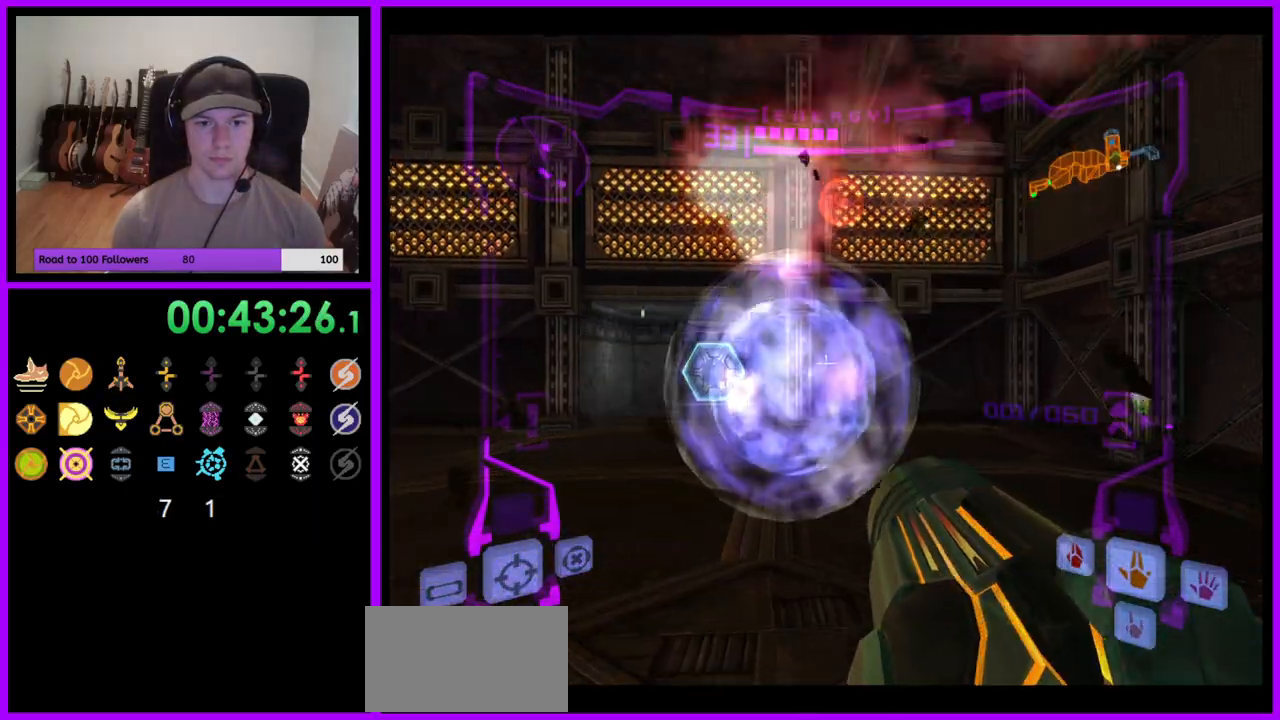
{"buttons": ["A", "L1"], "left_stick": "up", "right_stick": "center", "events": []}
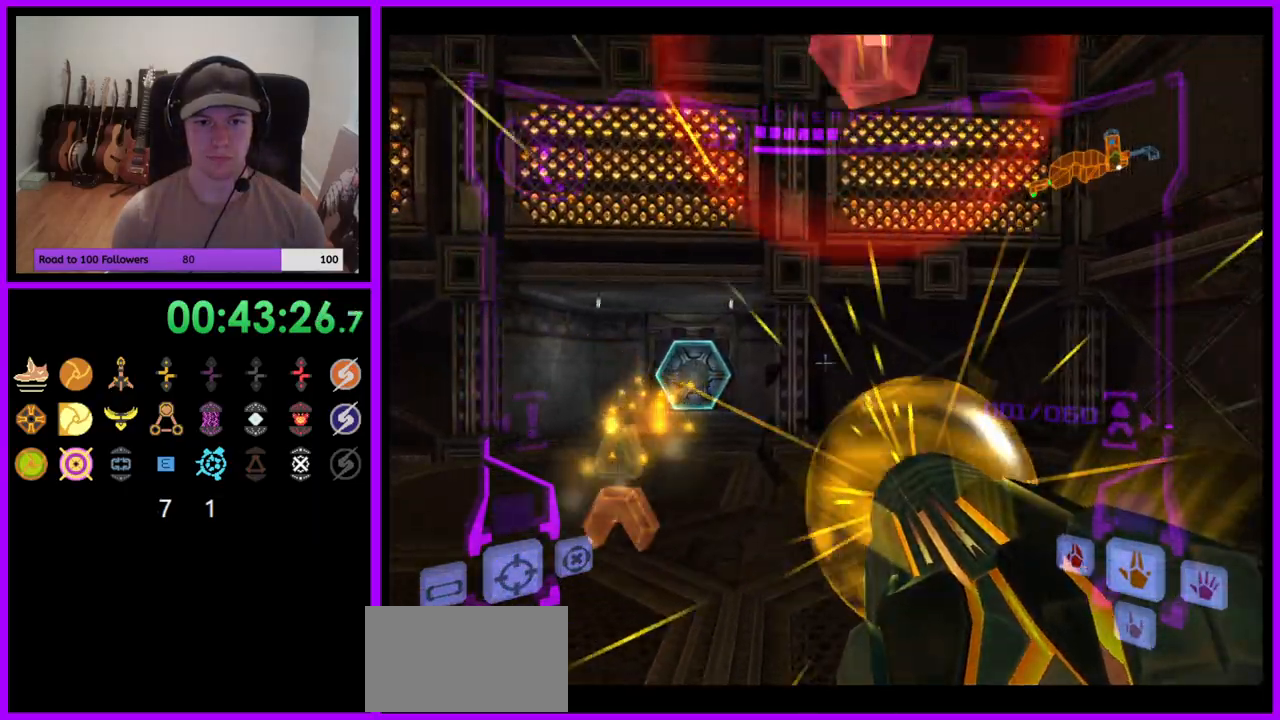
{"buttons": ["A", "L1"], "left_stick": "down", "right_stick": "center", "events": [[17, "left_stick", "up-left"], [317, "B", "down"], [317, "left_stick", "down"], [417, "B", "up"]]}
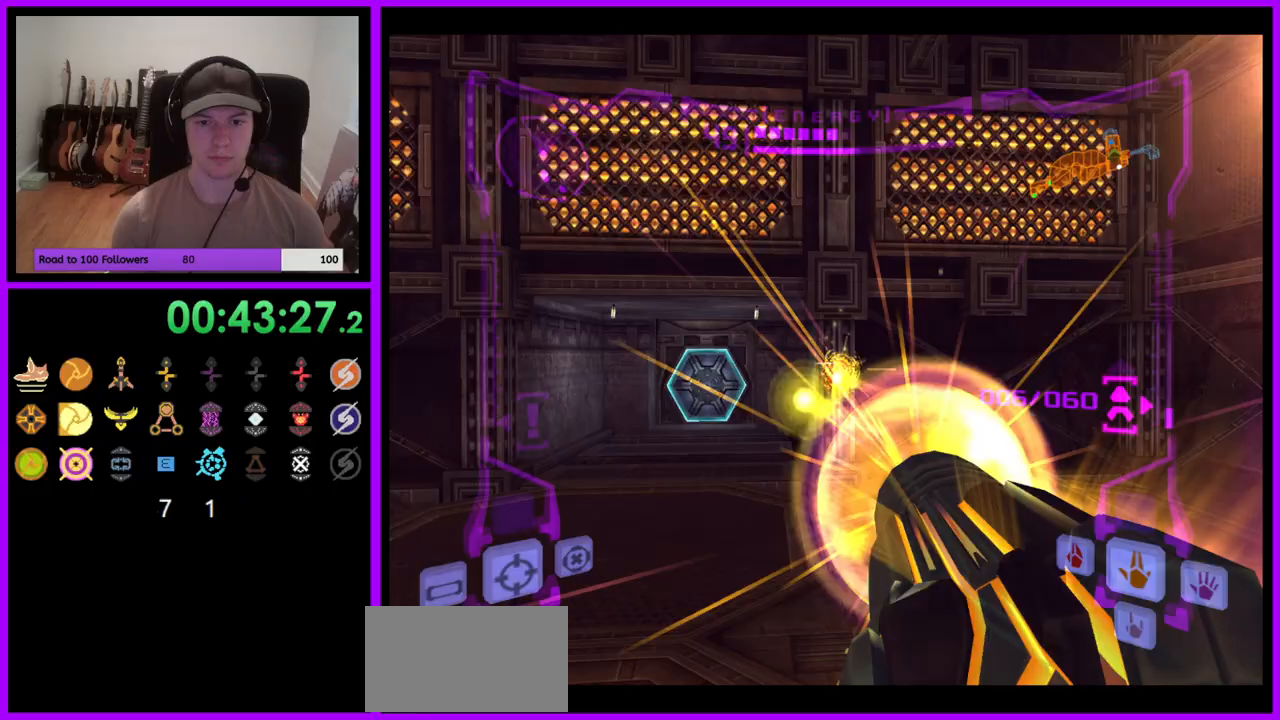
{"buttons": ["A", "B", "L1"], "left_stick": "down", "right_stick": "center", "events": [[67, "L1", "up"], [350, "L1", "down"], [383, "B", "down"]]}
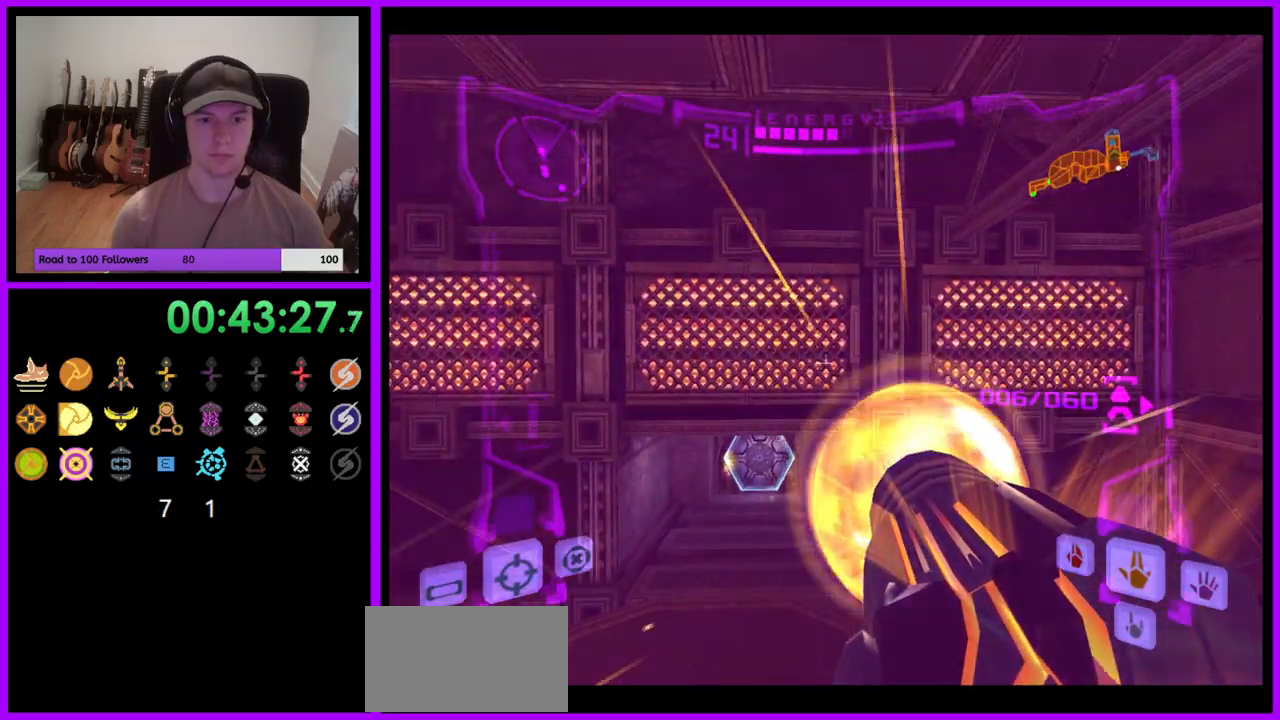
{"buttons": [], "left_stick": "down-left", "right_stick": "center", "events": [[17, "B", "up"], [100, "L1", "up"], [183, "left_stick", "down-left"], [317, "A", "up"]]}
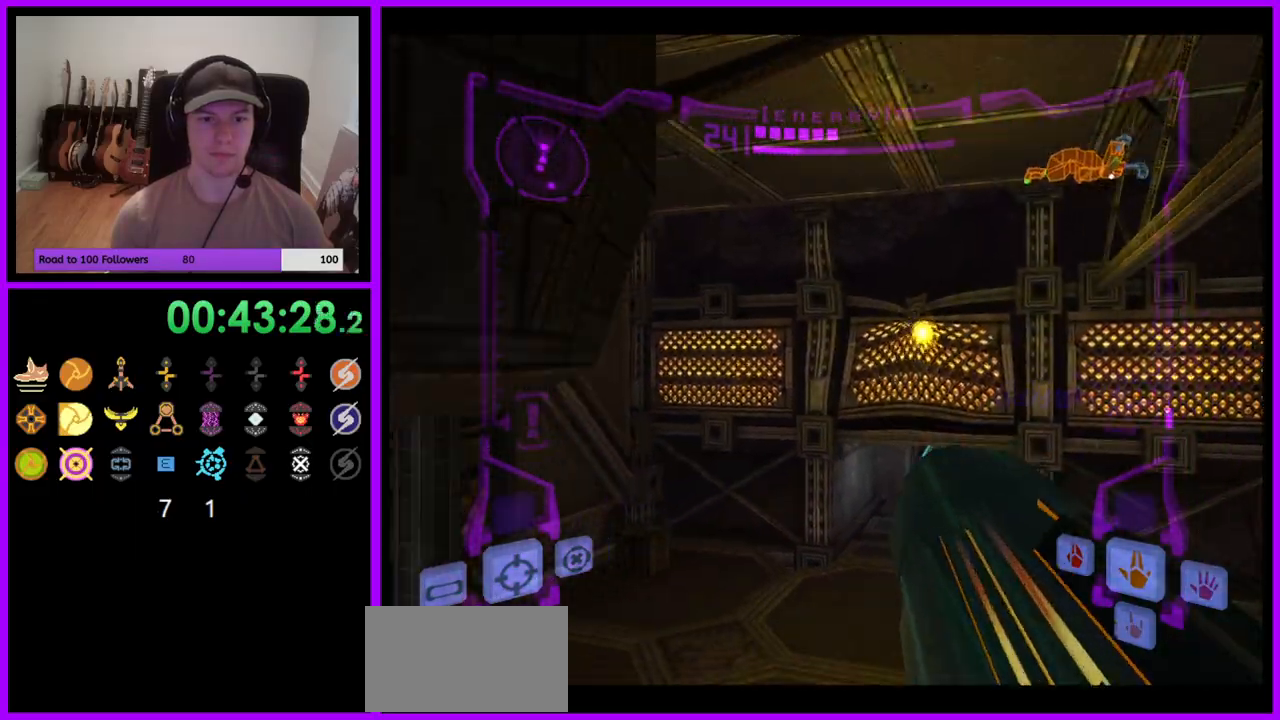
{"buttons": ["L1"], "left_stick": "left", "right_stick": "center", "events": [[100, "left_stick", "left"], [433, "L1", "down"]]}
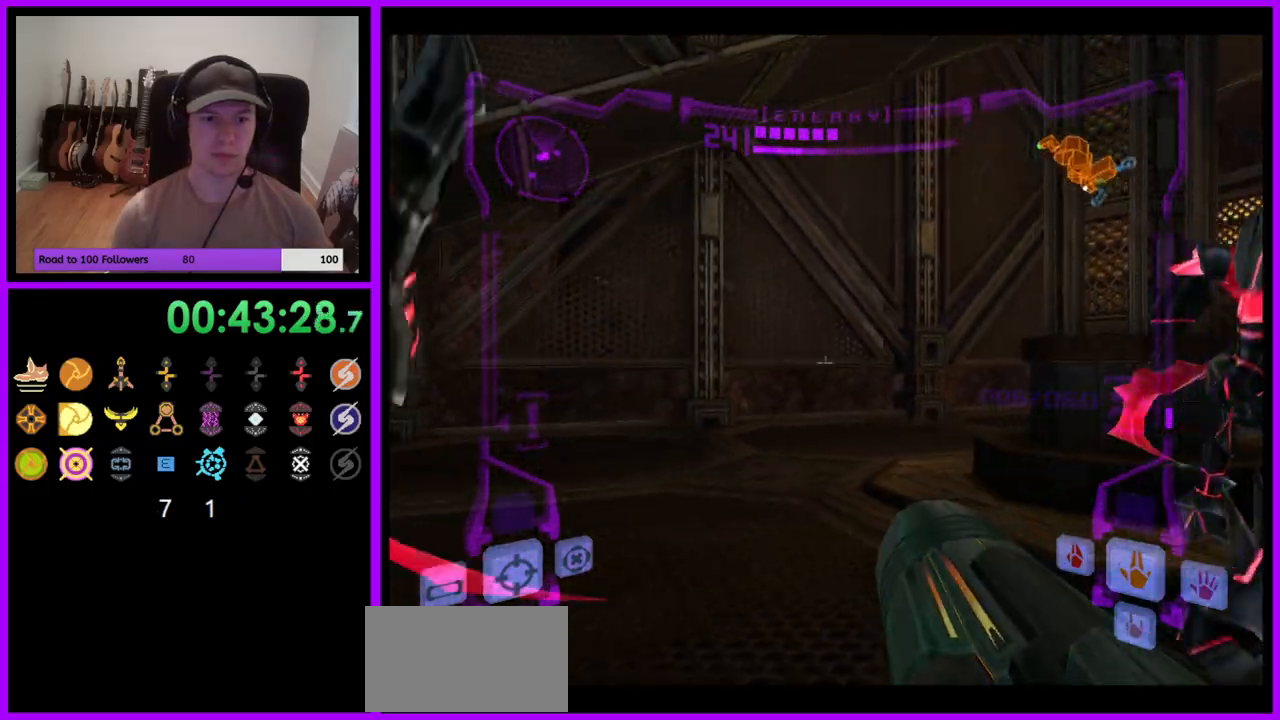
{"buttons": ["L1"], "left_stick": "up-left", "right_stick": "center", "events": [[17, "B", "down"], [133, "B", "up"], [333, "left_stick", "up-left"]]}
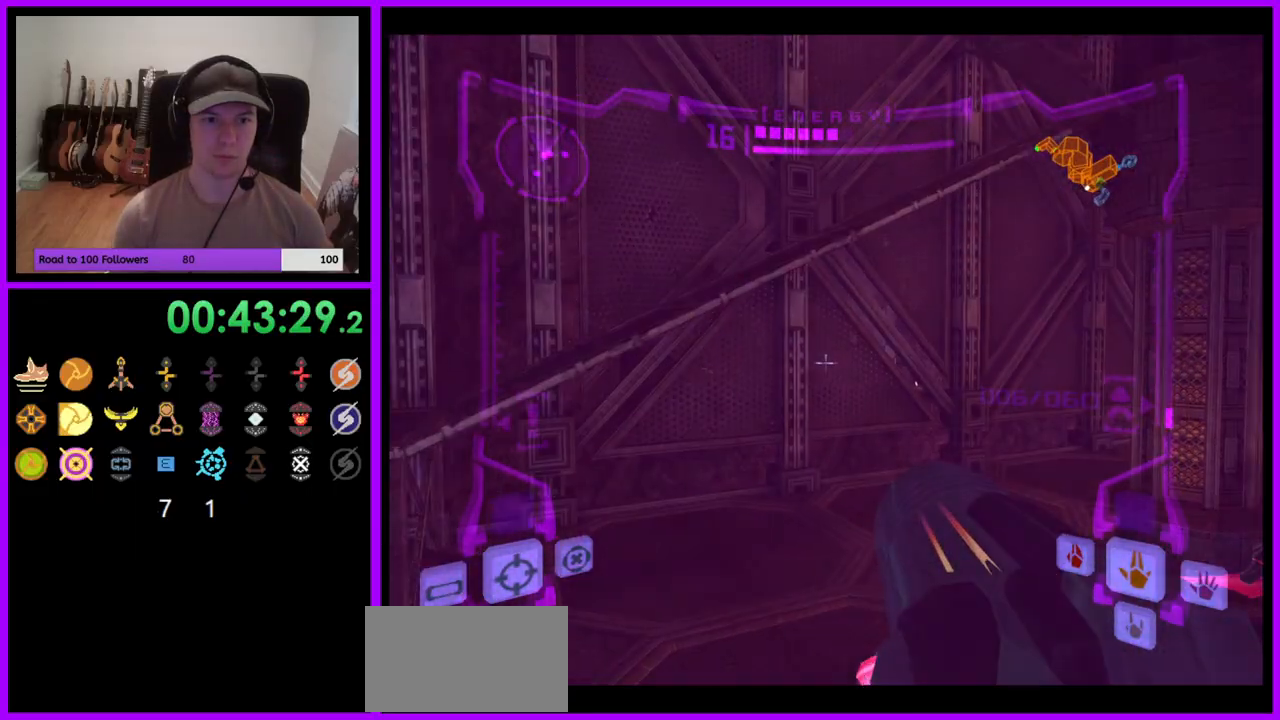
{"buttons": ["L1"], "left_stick": "left", "right_stick": "center", "events": [[433, "left_stick", "left"]]}
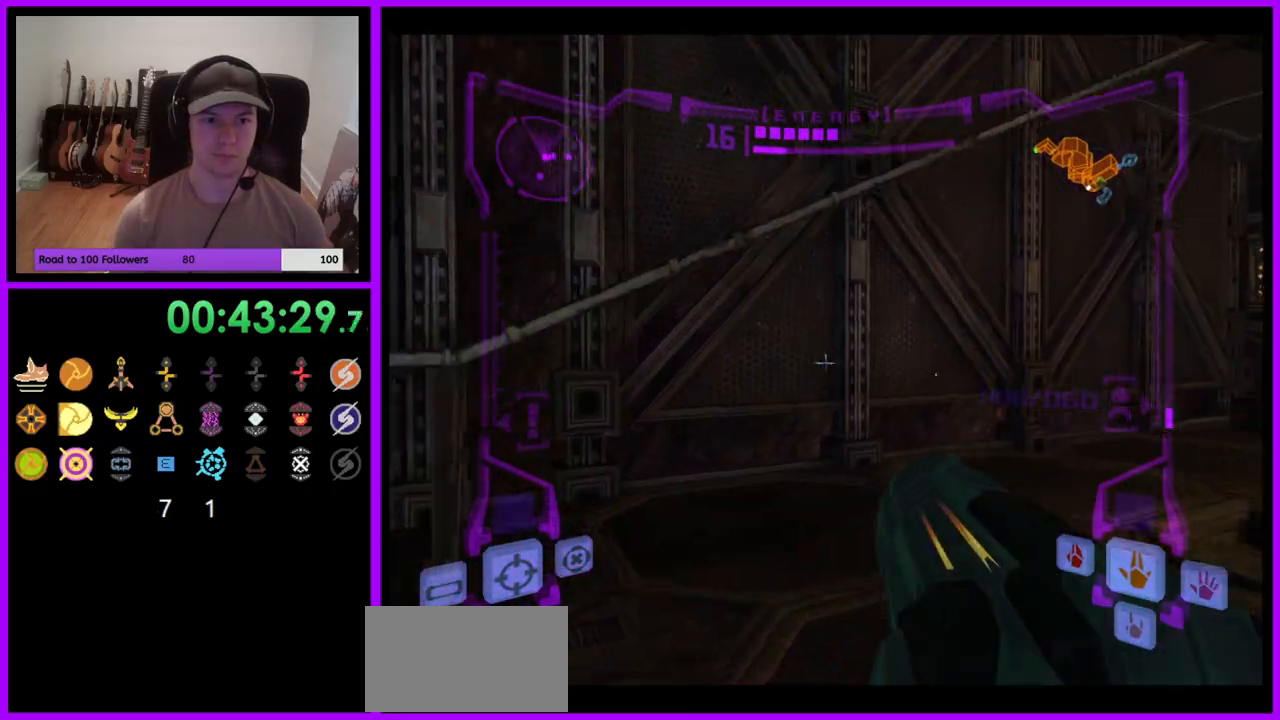
{"buttons": ["L1"], "left_stick": "up", "right_stick": "center", "events": [[250, "B", "down"], [333, "B", "up"], [333, "left_stick", "up-left"], [483, "left_stick", "up"]]}
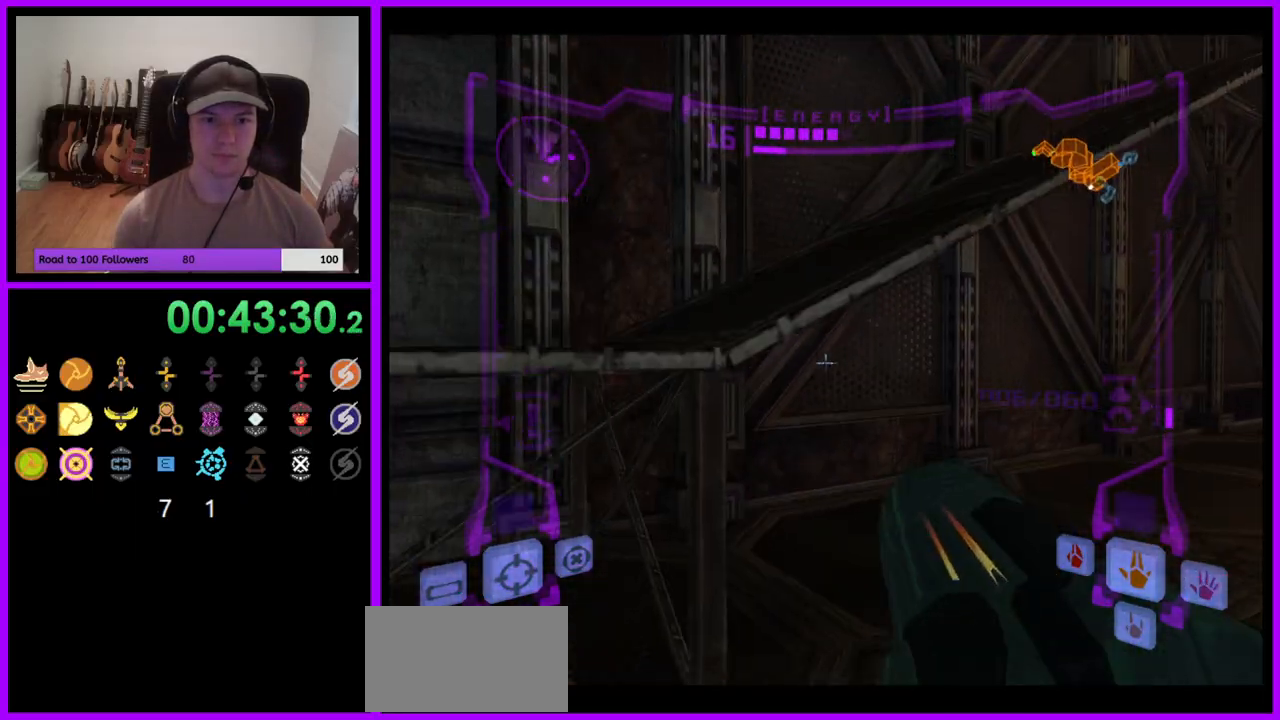
{"buttons": [], "left_stick": "right", "right_stick": "center", "events": [[183, "B", "down"], [250, "L1", "up"], [267, "B", "up"], [317, "left_stick", "up-right"], [450, "left_stick", "right"]]}
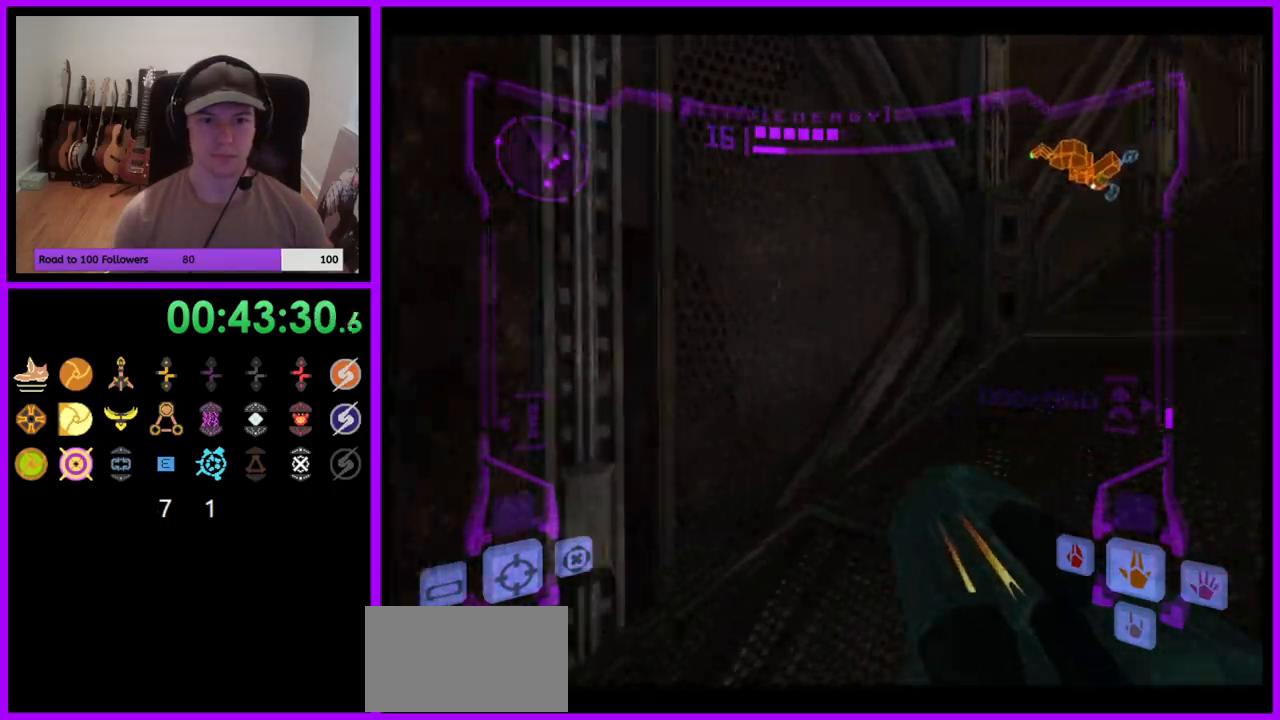
{"buttons": [], "left_stick": "up-right", "right_stick": "center", "events": [[317, "left_stick", "up-right"]]}
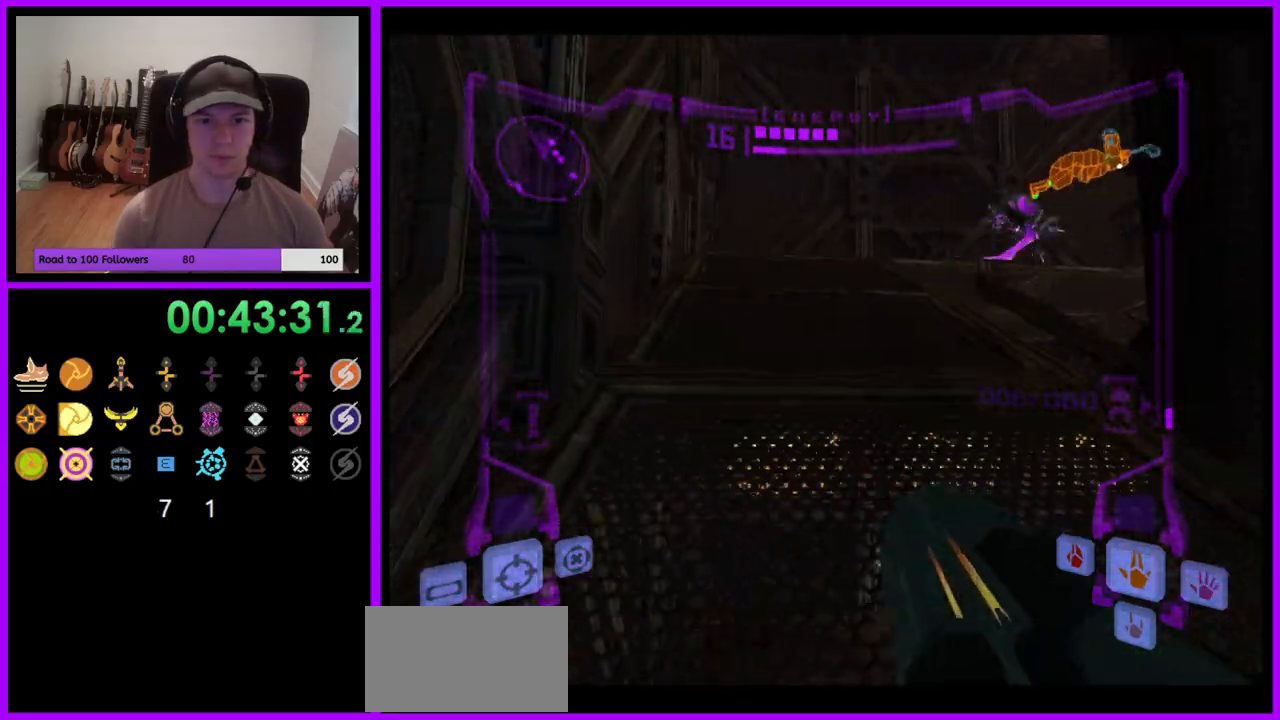
{"buttons": ["L1"], "left_stick": "up", "right_stick": "center", "events": [[100, "left_stick", "up"], [283, "L1", "down"]]}
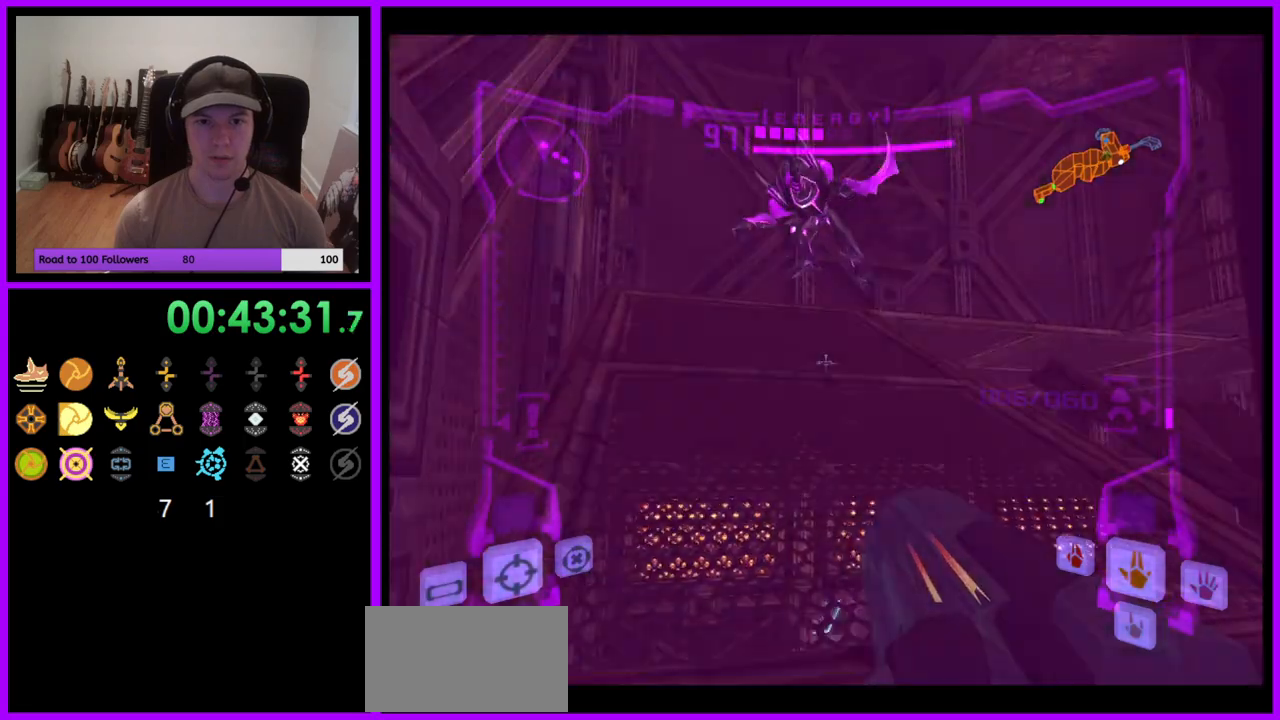
{"buttons": [], "left_stick": "right", "right_stick": "center", "events": [[33, "L1", "up"], [50, "left_stick", "up-right"], [150, "left_stick", "right"]]}
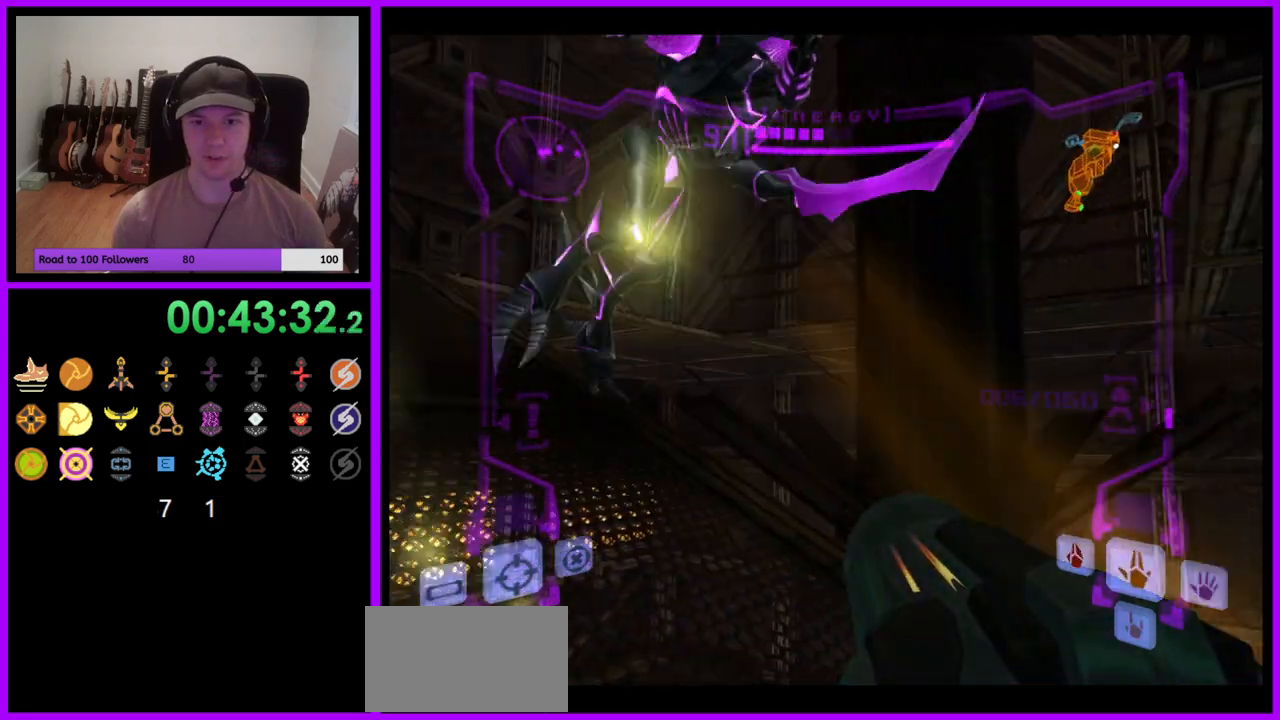
{"buttons": ["L1"], "left_stick": "up-left", "right_stick": "center", "events": [[50, "left_stick", "up-right"], [150, "L1", "down"], [183, "left_stick", "up-left"], [233, "left_stick", "left"], [450, "left_stick", "up-left"]]}
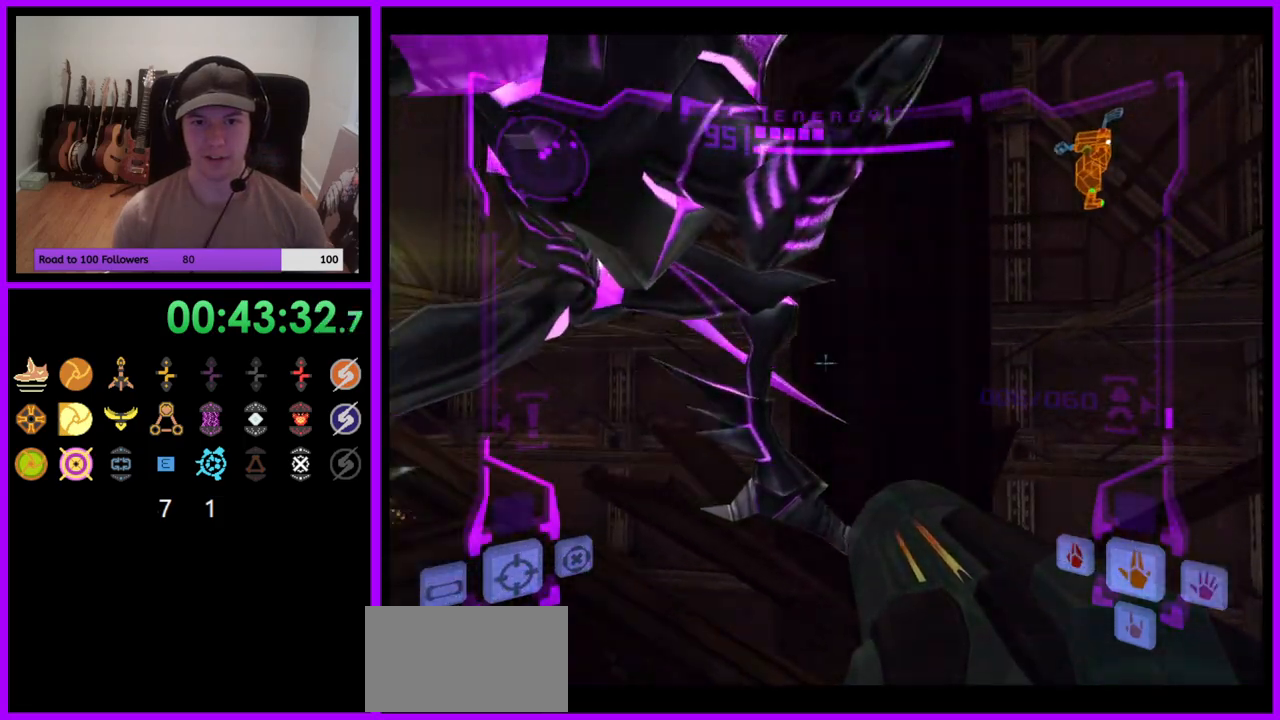
{"buttons": ["L1"], "left_stick": "right", "right_stick": "center", "events": [[33, "left_stick", "up-right"], [83, "B", "down"], [167, "B", "up"], [233, "left_stick", "right"]]}
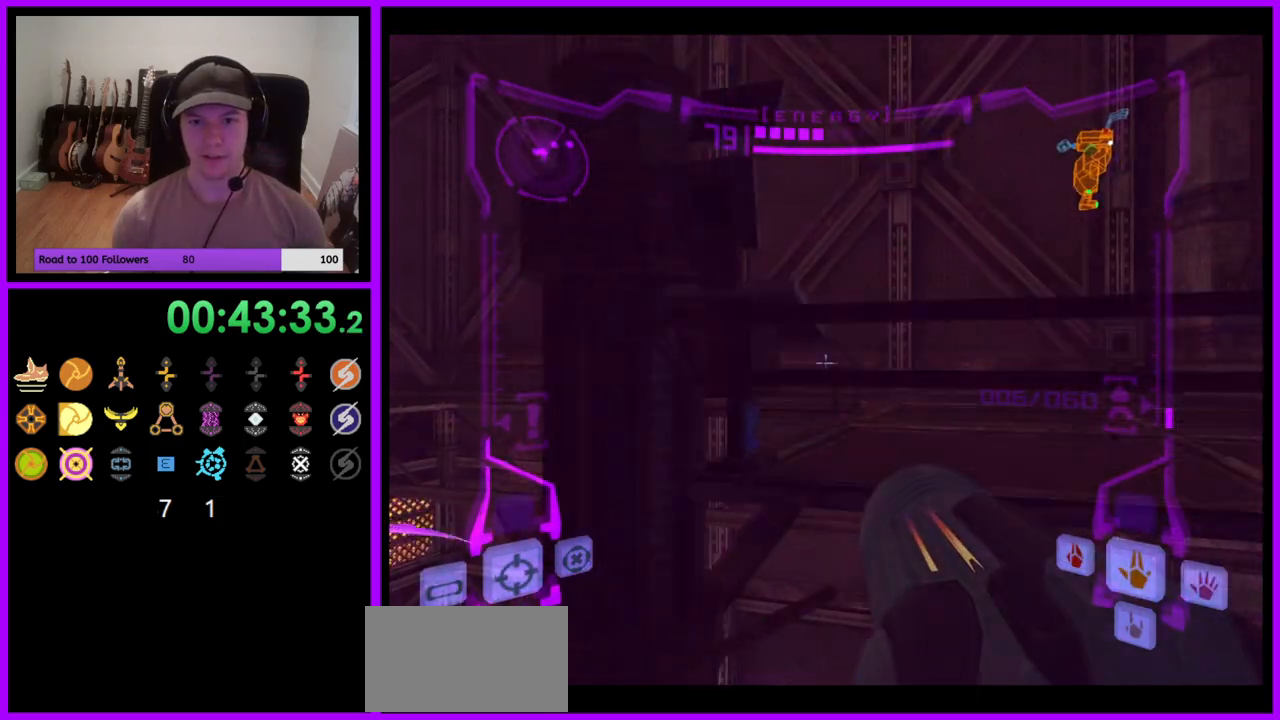
{"buttons": [], "left_stick": "up-right", "right_stick": "center", "events": [[17, "left_stick", "up-right"], [83, "B", "down"], [150, "left_stick", "up"], [300, "B", "up"], [333, "left_stick", "up-right"], [500, "L1", "up"]]}
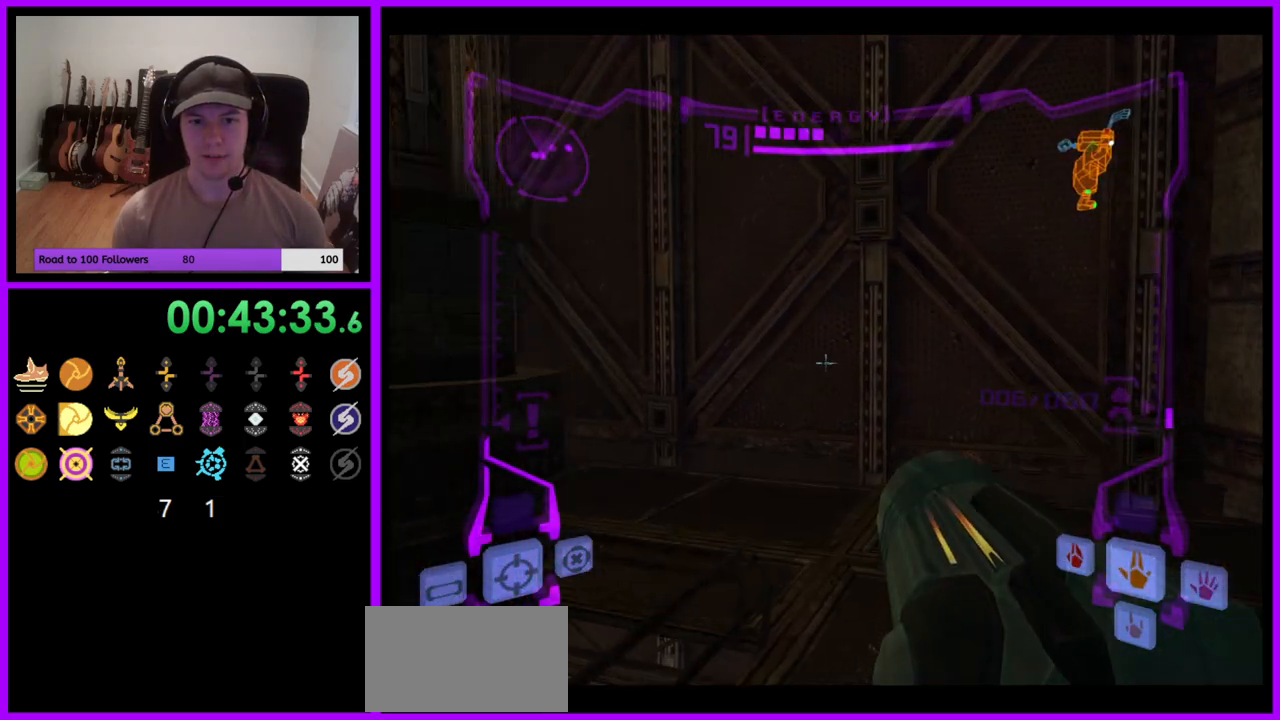
{"buttons": [], "left_stick": "up-right", "right_stick": "center", "events": [[133, "left_stick", "right"], [483, "left_stick", "up-right"]]}
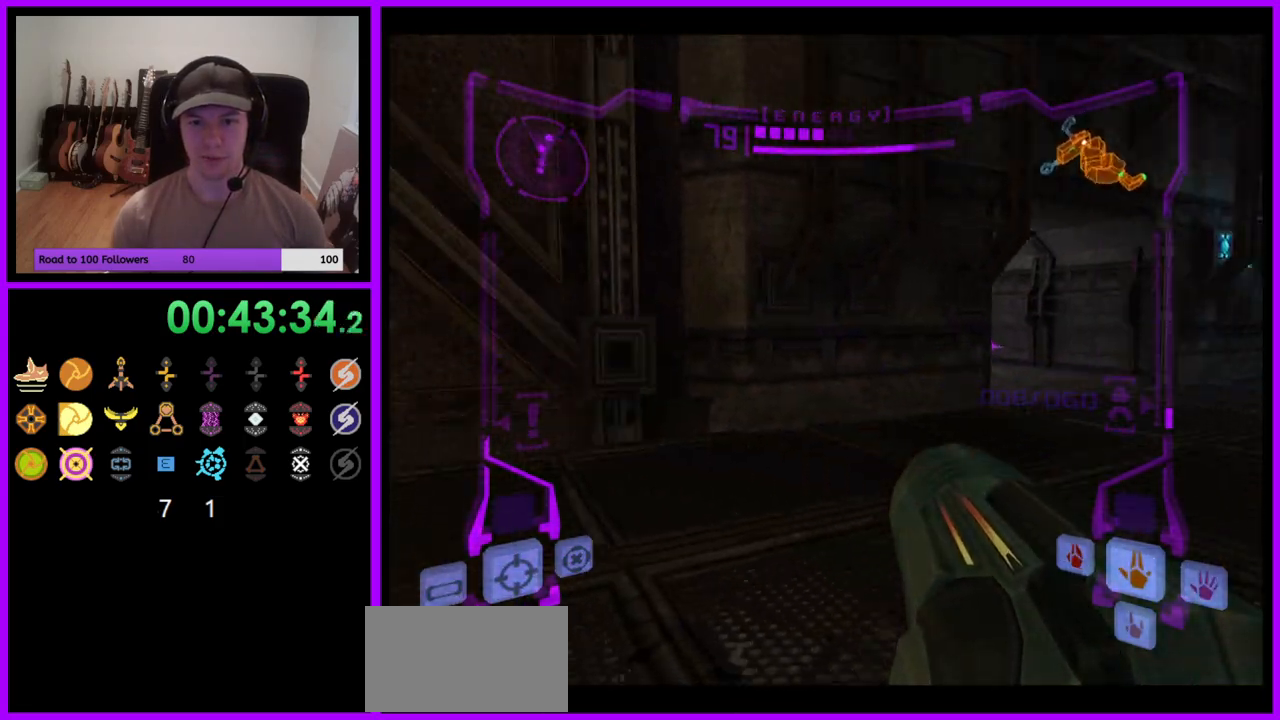
{"buttons": [], "left_stick": "up-right", "right_stick": "center", "events": [[100, "L1", "down"], [133, "B", "down"], [250, "B", "up"], [400, "L1", "up"]]}
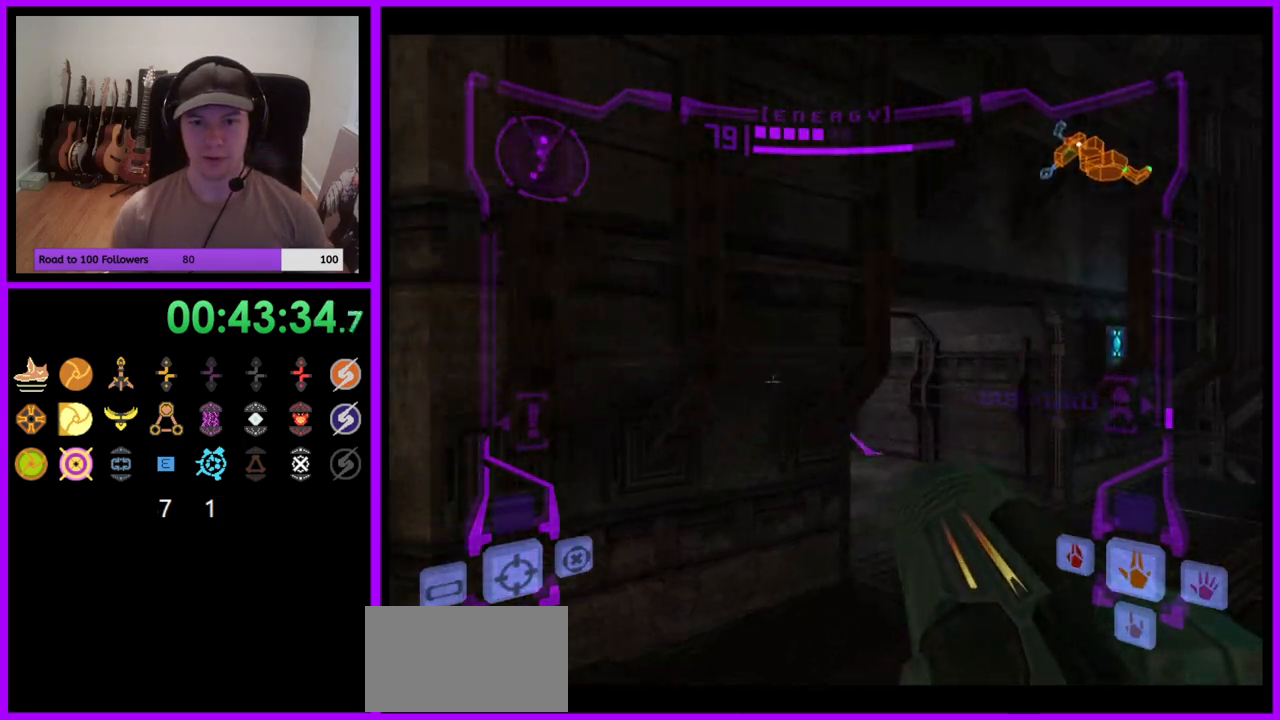
{"buttons": [], "left_stick": "up-left", "right_stick": "center", "events": [[83, "left_stick", "up"], [383, "left_stick", "up-left"]]}
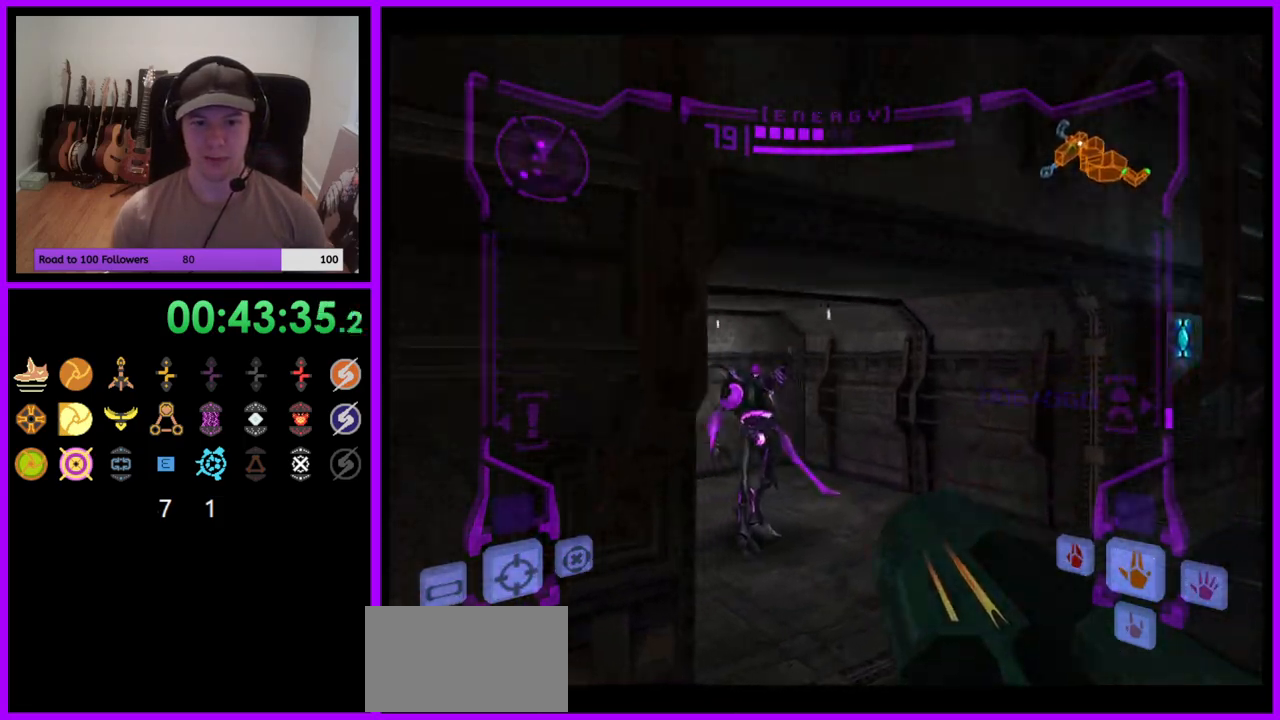
{"buttons": [], "left_stick": "up", "right_stick": "center", "events": [[33, "left_stick", "up"], [150, "left_stick", "up-left"], [300, "left_stick", "up"], [300, "right_stick", "left"], [450, "right_stick", "center"]]}
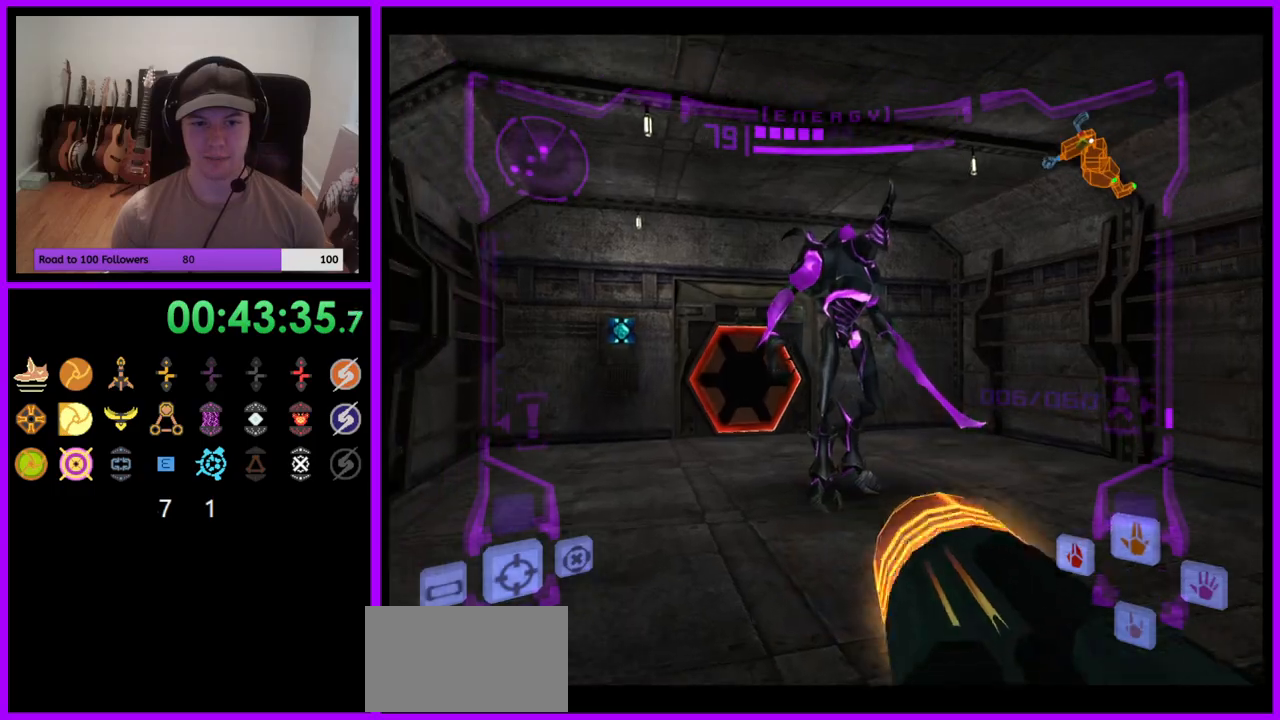
{"buttons": ["L1"], "left_stick": "up-left", "right_stick": "center", "events": [[50, "left_stick", "up-left"], [83, "L1", "down"]]}
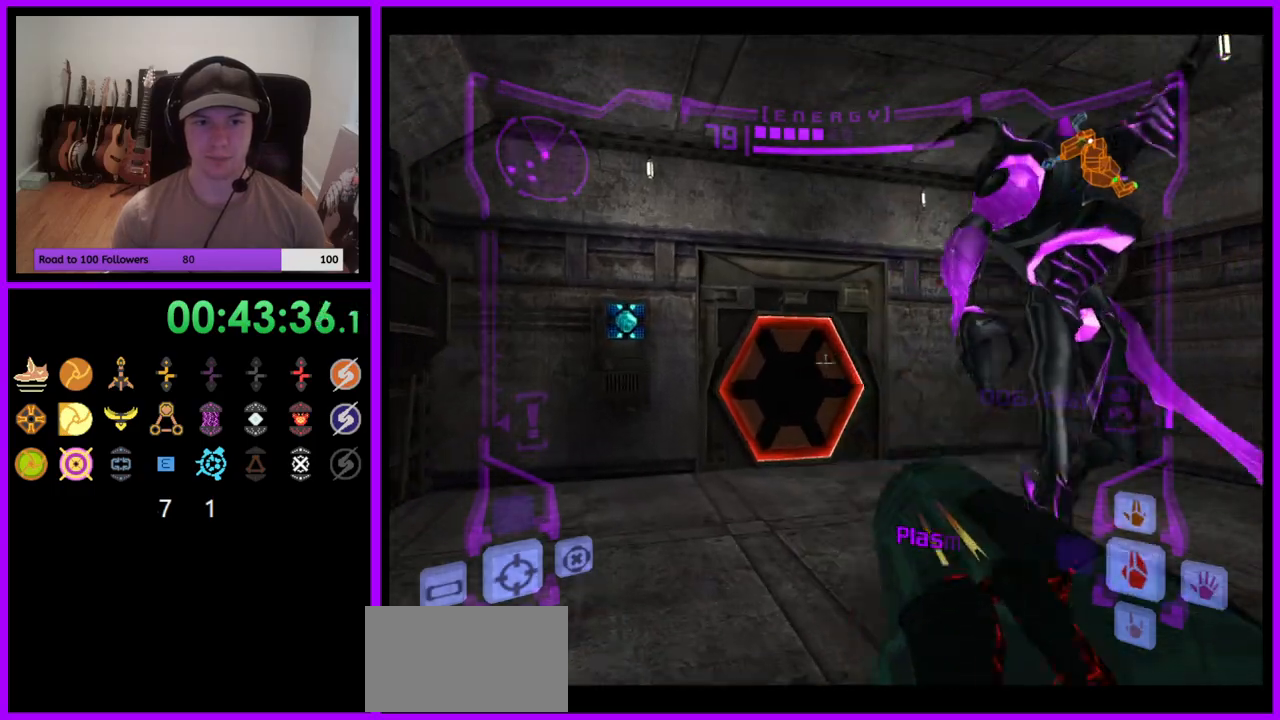
{"buttons": ["L1"], "left_stick": "up", "right_stick": "center", "events": [[267, "A", "down"], [283, "left_stick", "up"], [383, "A", "up"]]}
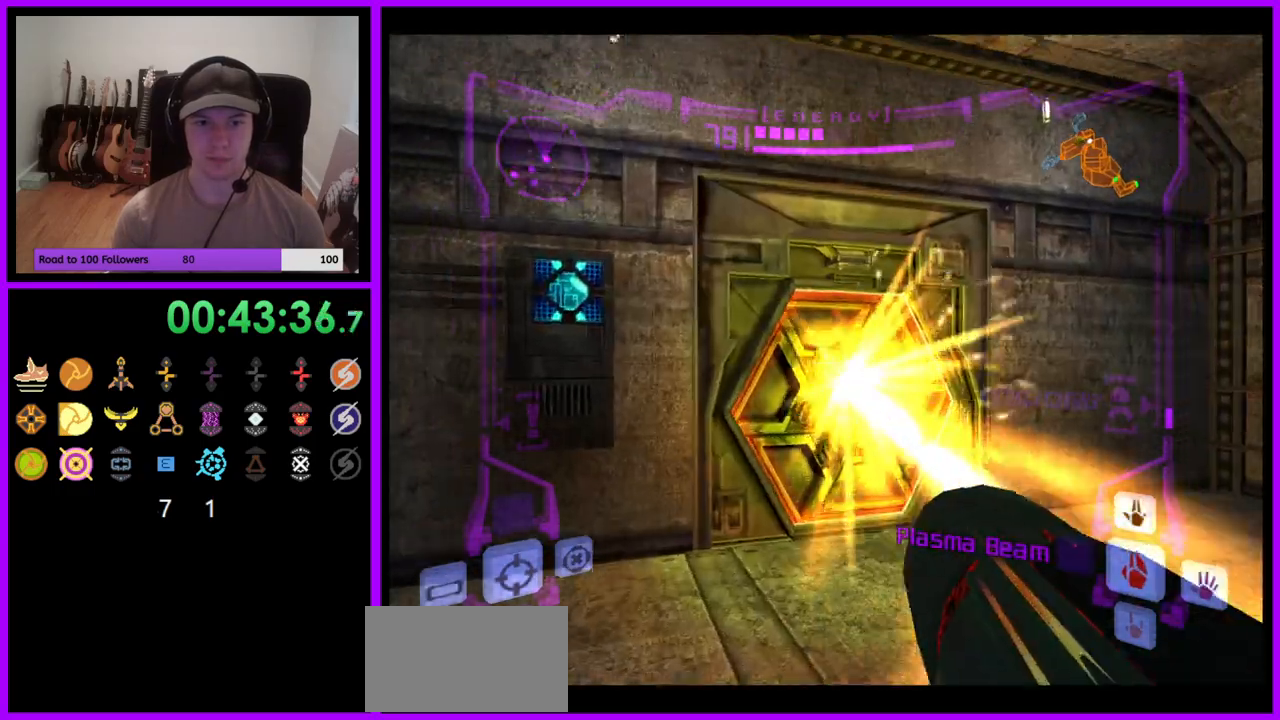
{"buttons": ["L1"], "left_stick": "up", "right_stick": "center", "events": []}
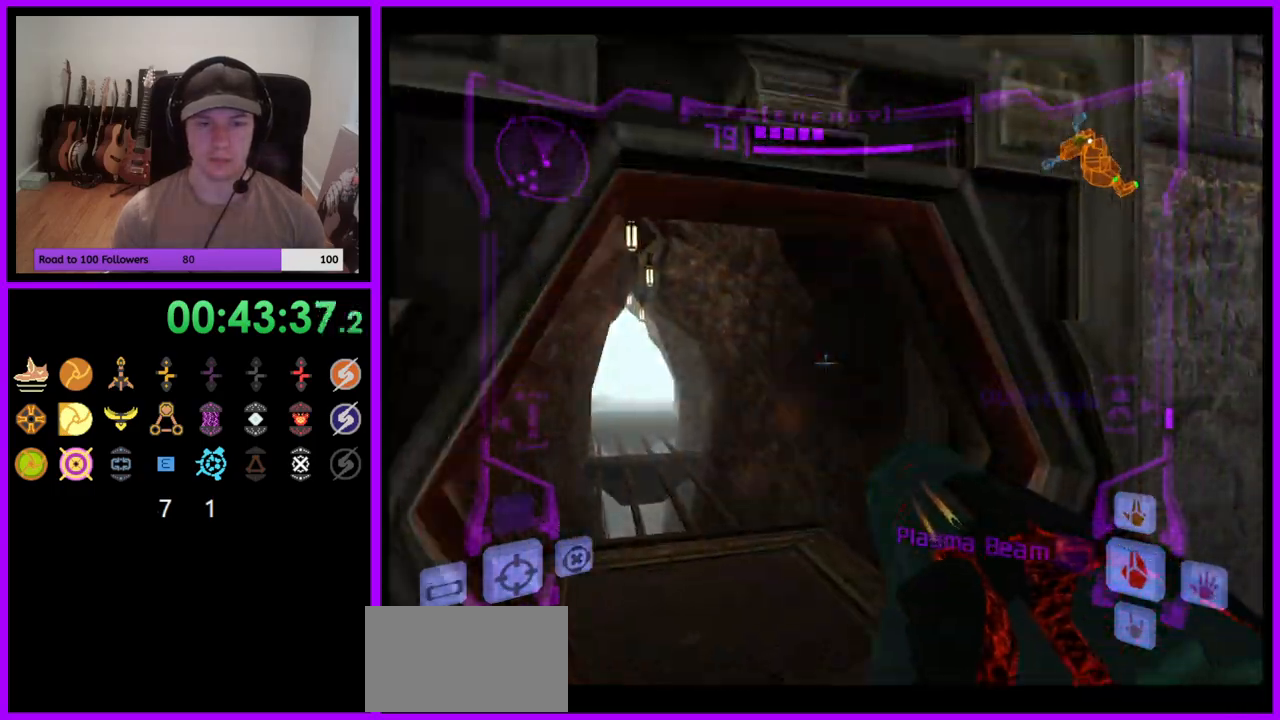
{"buttons": ["L1"], "left_stick": "up-left", "right_stick": "center", "events": [[300, "left_stick", "up-left"]]}
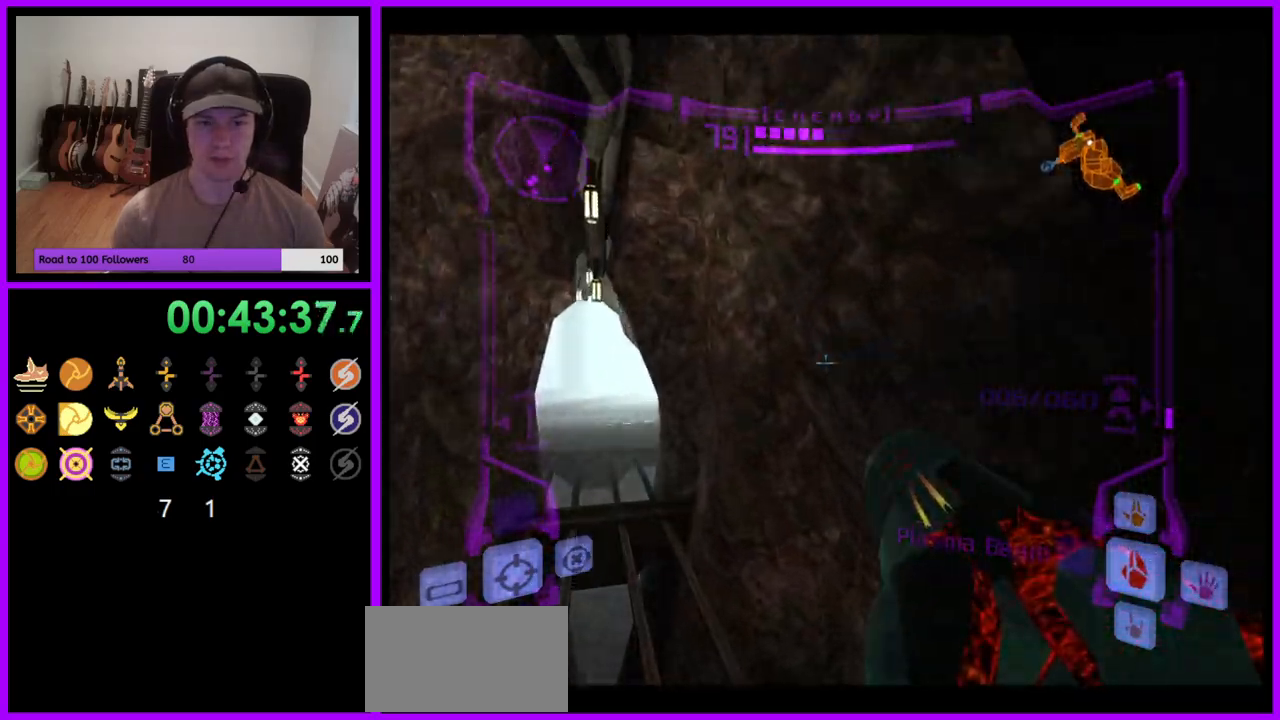
{"buttons": ["L1"], "left_stick": "up-left", "right_stick": "center", "events": [[133, "L1", "up"], [367, "L1", "down"]]}
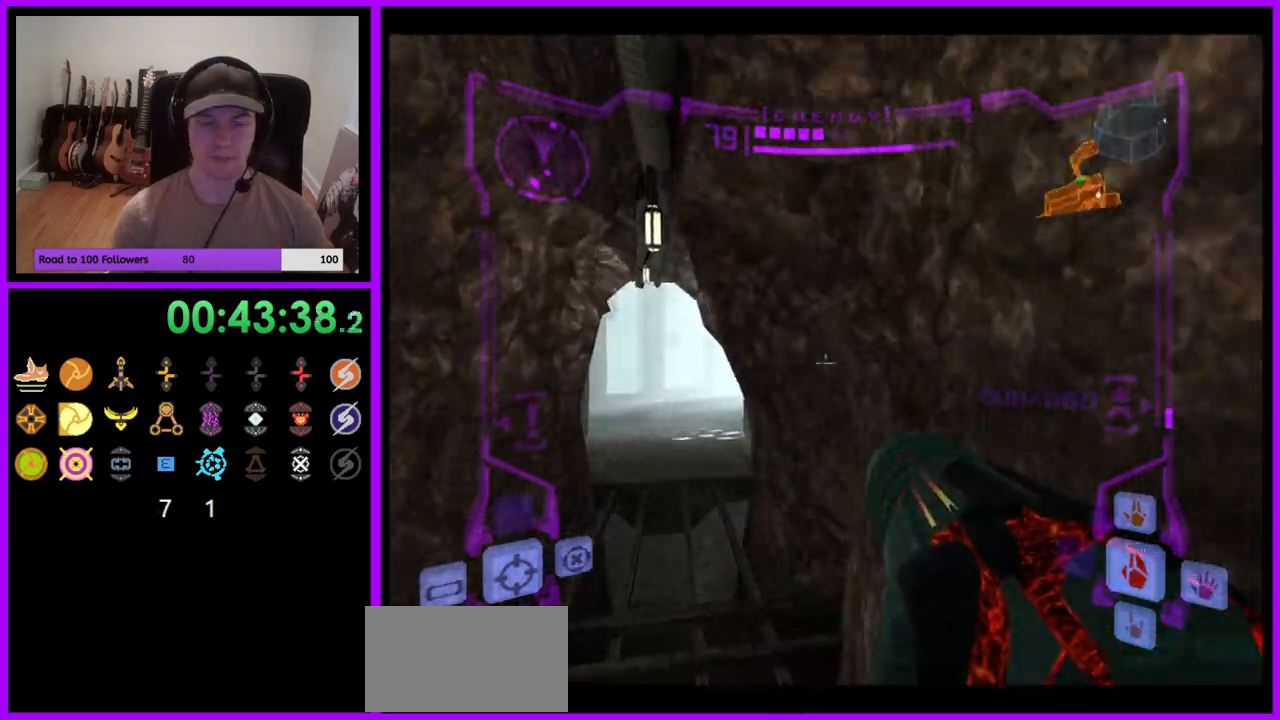
{"buttons": ["L1"], "left_stick": "up-left", "right_stick": "center", "events": []}
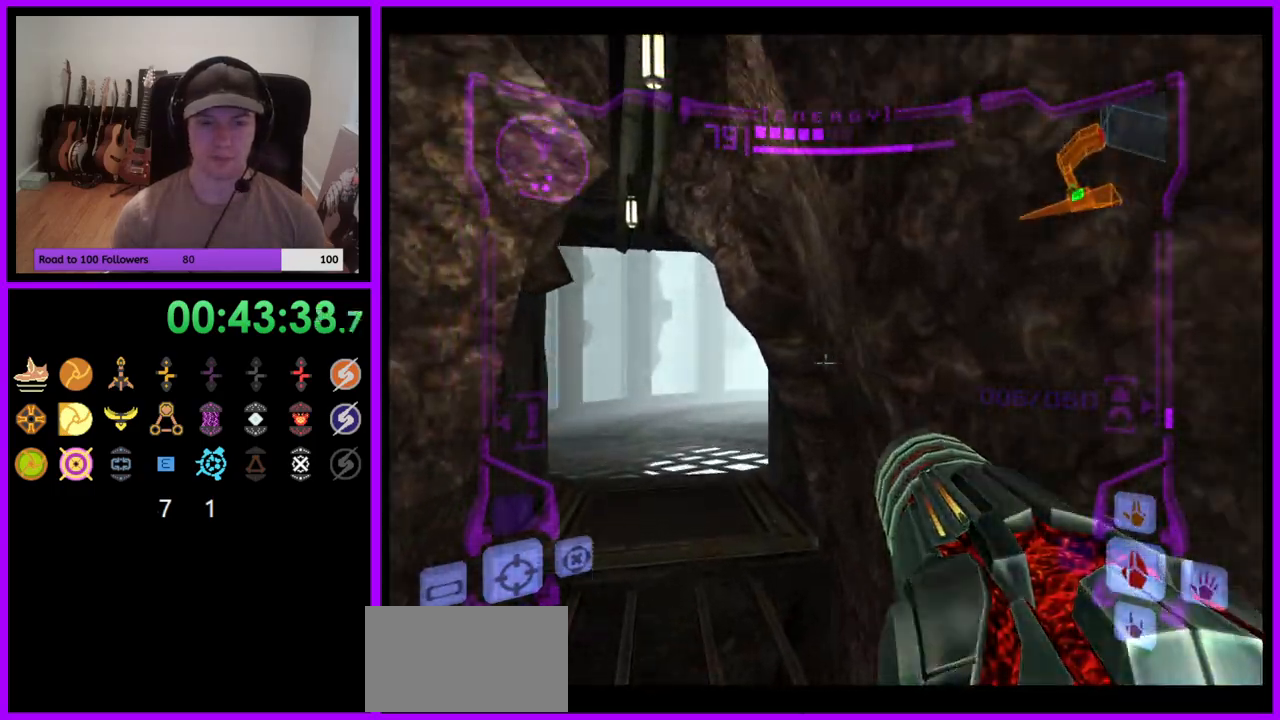
{"buttons": ["L1"], "left_stick": "up-left", "right_stick": "center", "events": []}